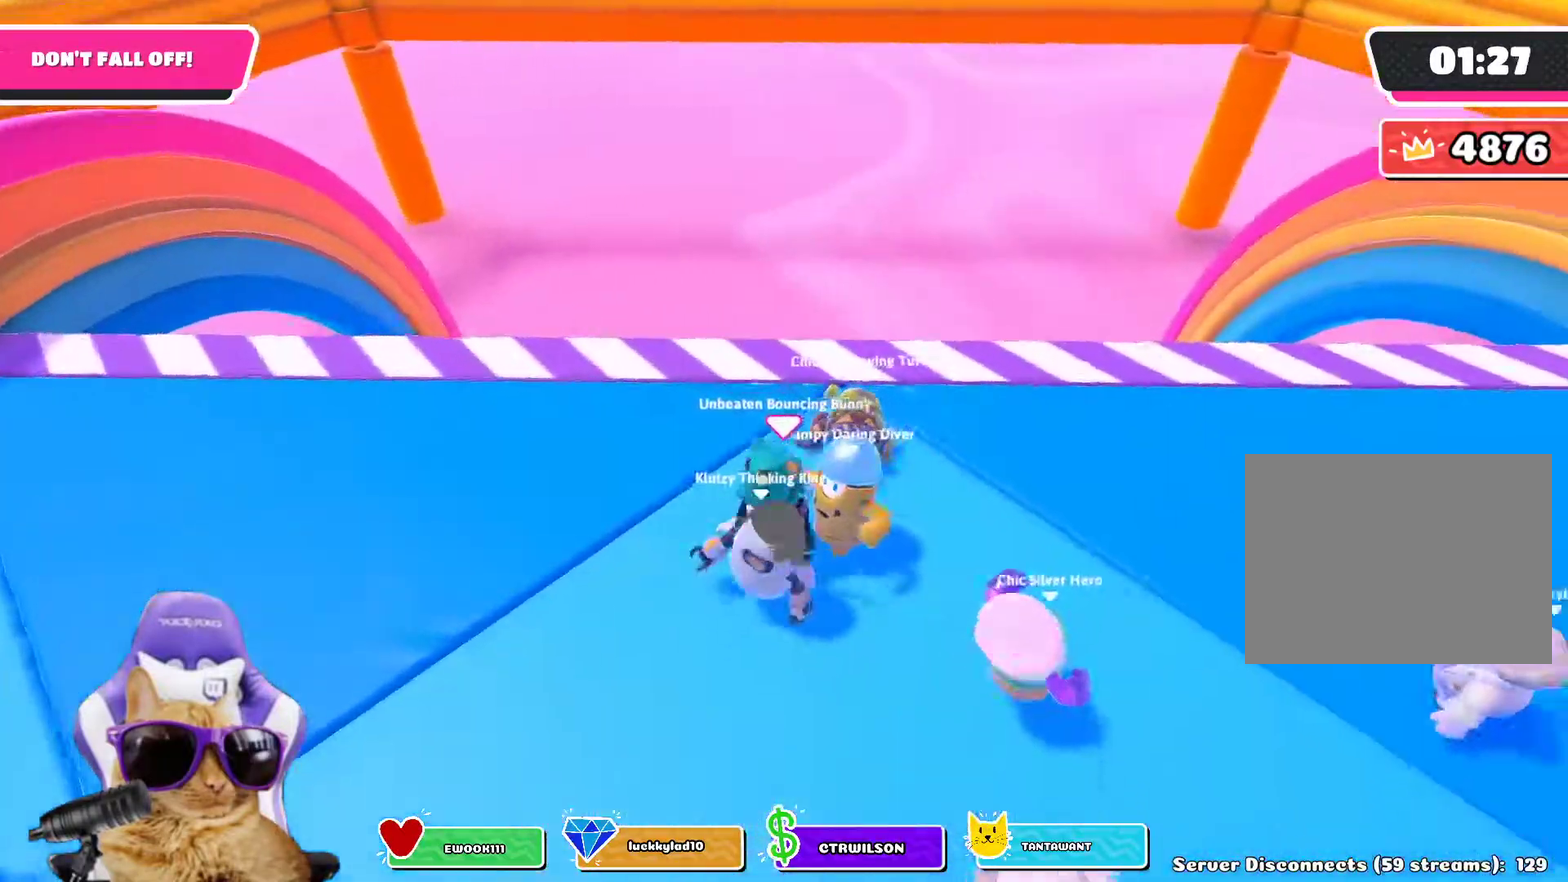
Gameplay with a controller (PlayStation layout); each line is a JSON object with the inputs held at the frame after it (dt_ms = milliseconds from this image to that frame). "events" lists button and stick changes between this image and that frame as [ms after this image, input, new state], when the widget could be followed in between. Not read: L1.
{"dt_ms": 700, "buttons": [], "left_stick": "center", "right_stick": "center"}
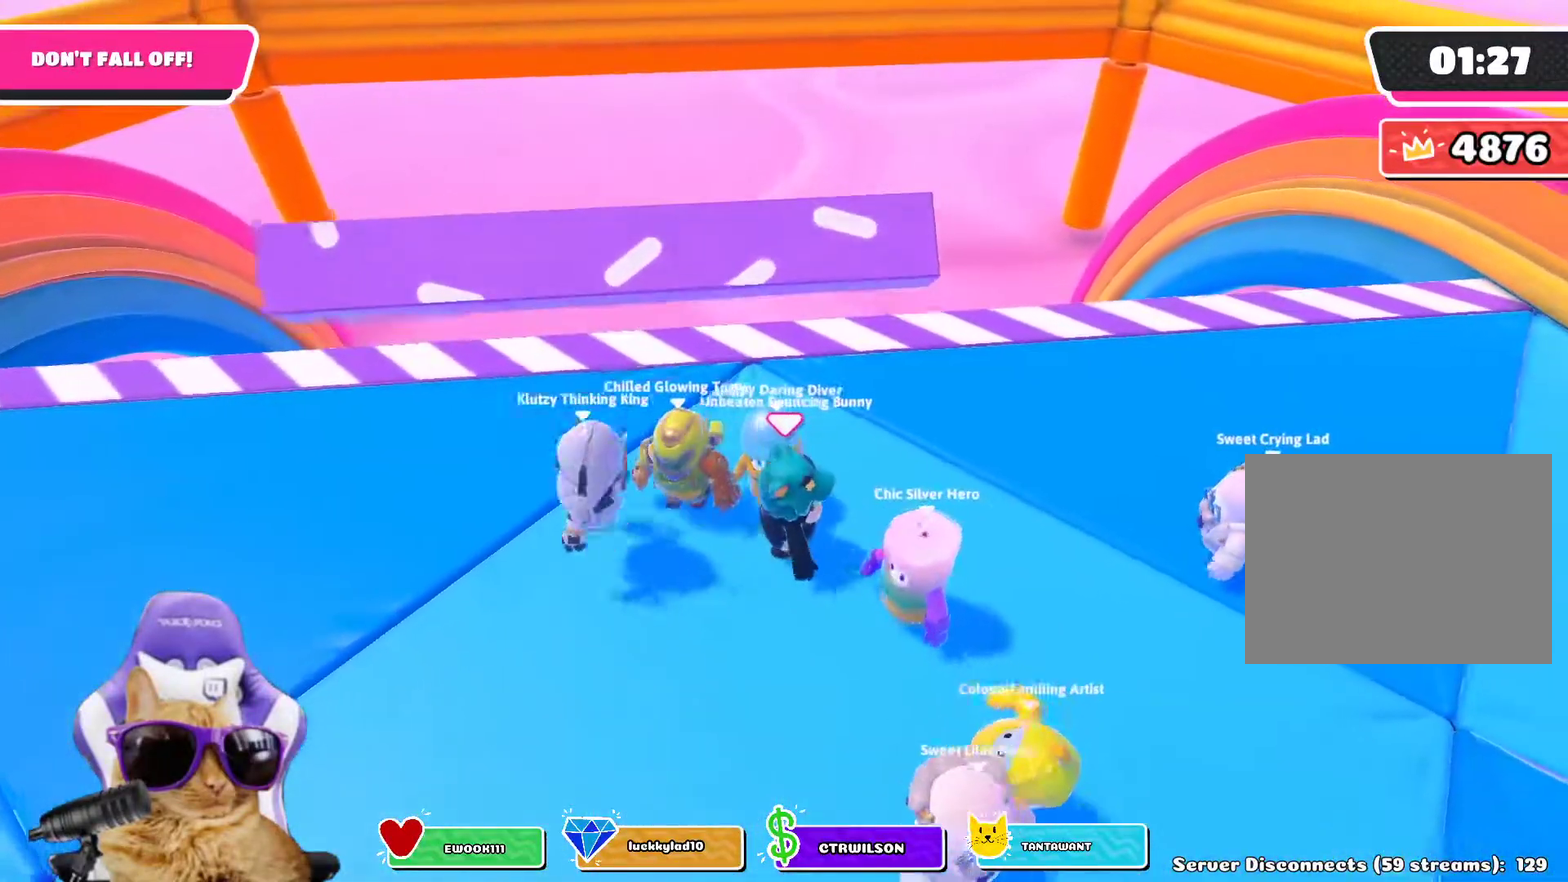
{"dt_ms": 300, "buttons": [], "left_stick": "up-right", "right_stick": "center"}
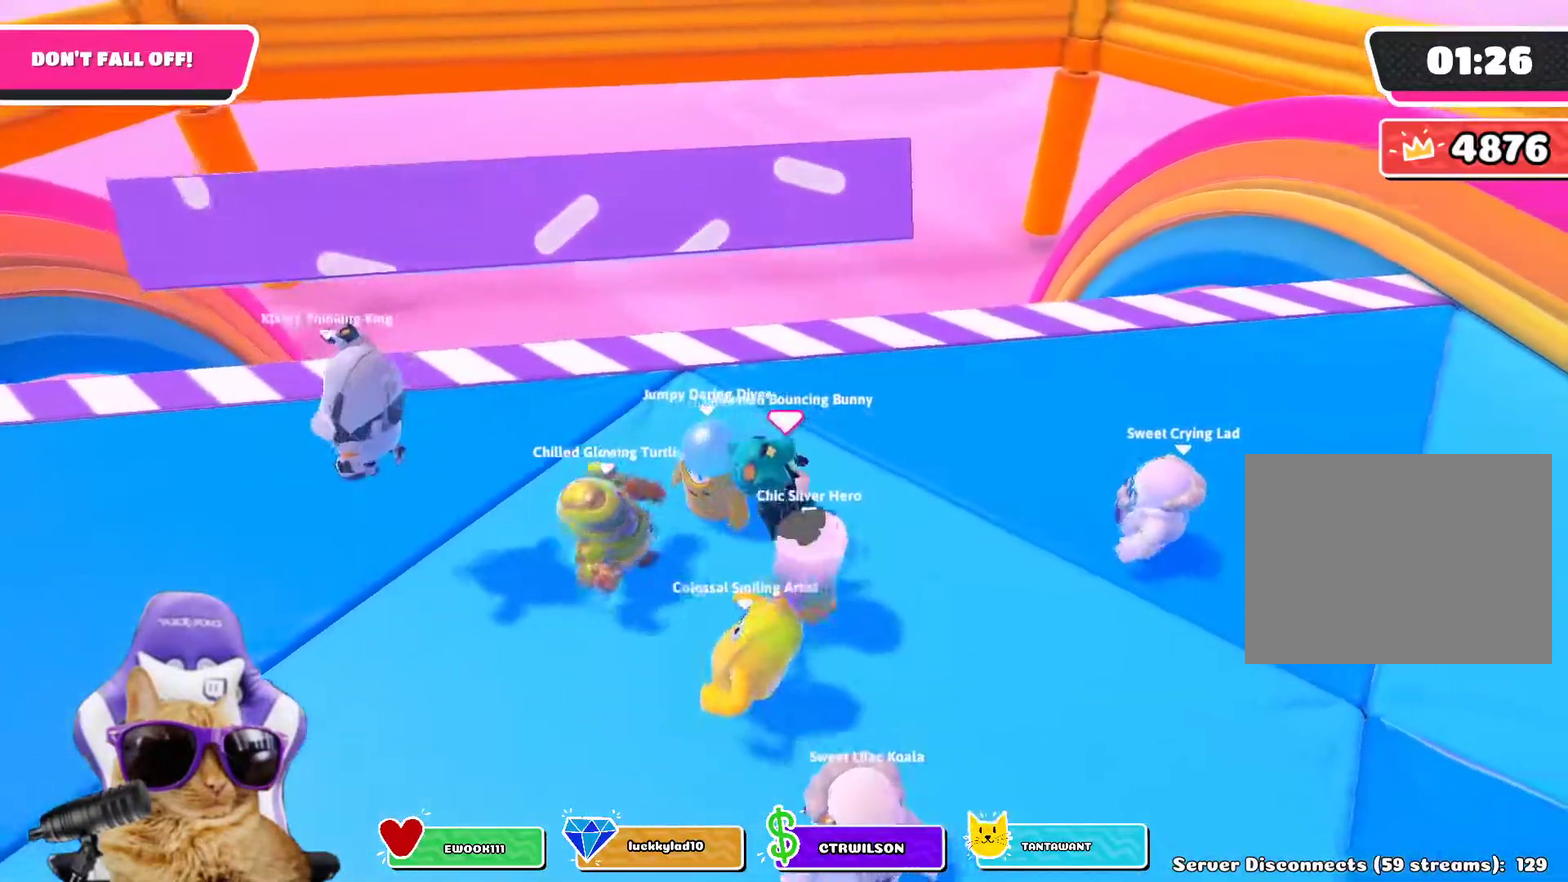
{"dt_ms": 500, "buttons": [], "left_stick": "center", "right_stick": "center"}
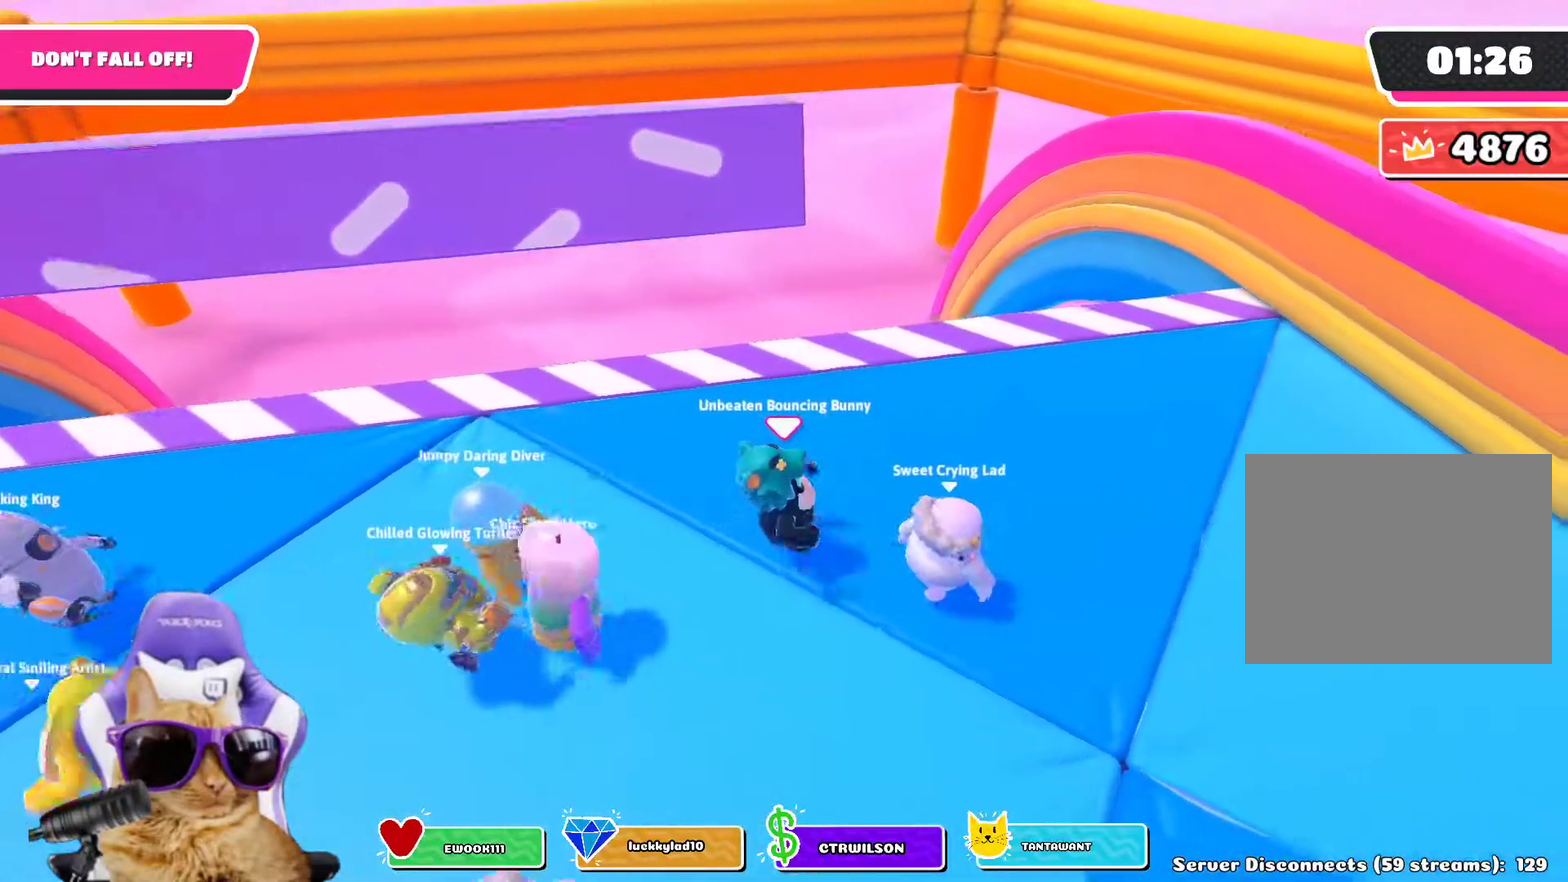
{"dt_ms": 700, "buttons": [], "left_stick": "center", "right_stick": "center", "events": [[283, "right_stick", "up-left"], [300, "left_stick", "right"], [483, "right_stick", "center"], [600, "left_stick", "center"]]}
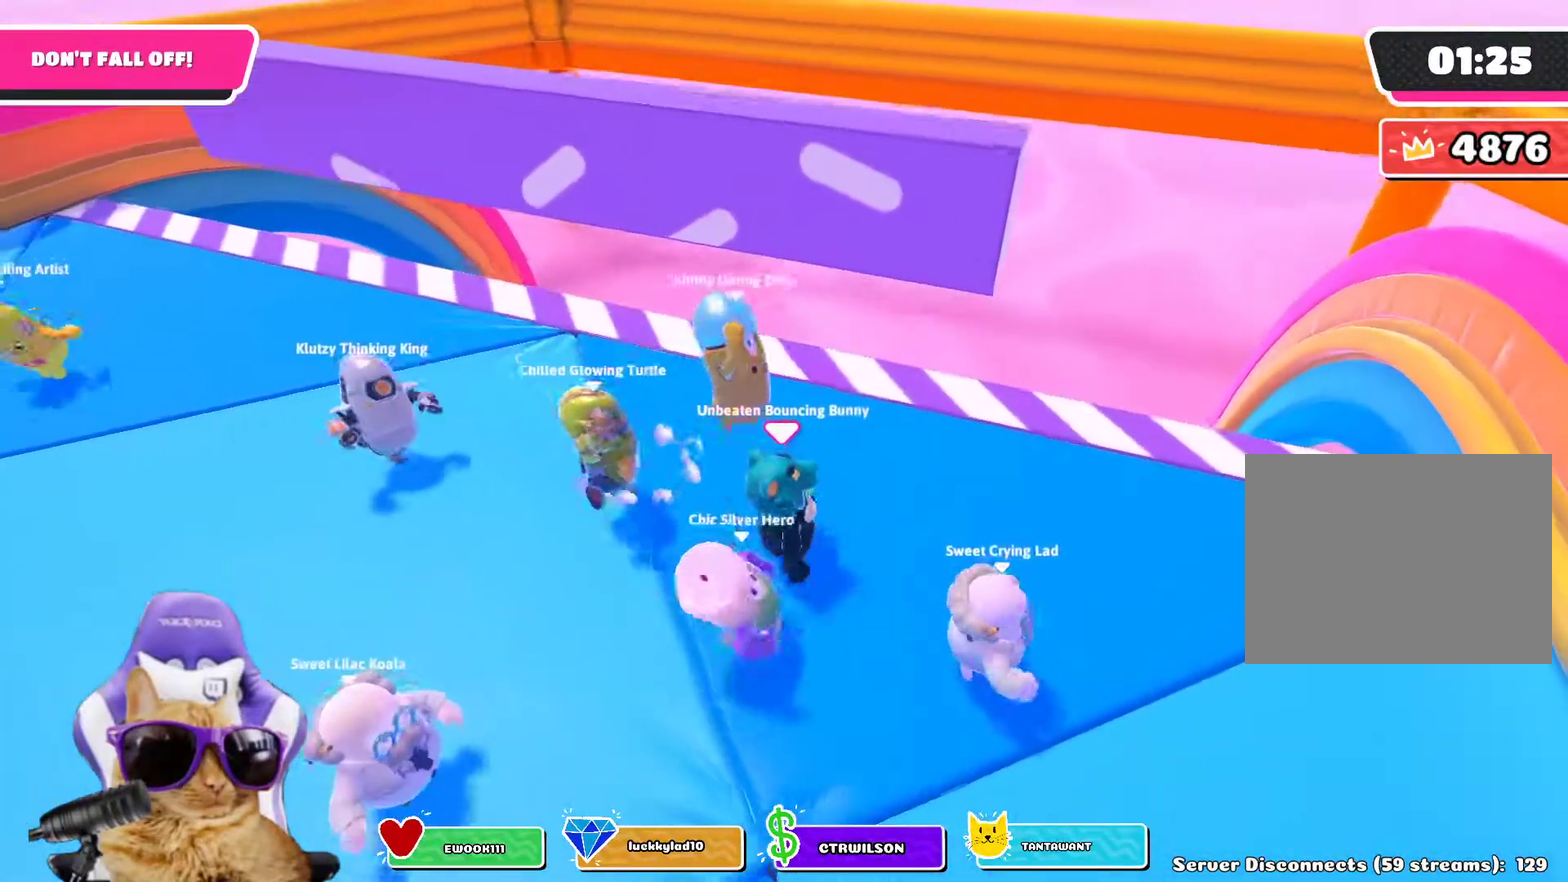
{"dt_ms": 300, "buttons": [], "left_stick": "right", "right_stick": "center", "events": [[100, "left_stick", "right"]]}
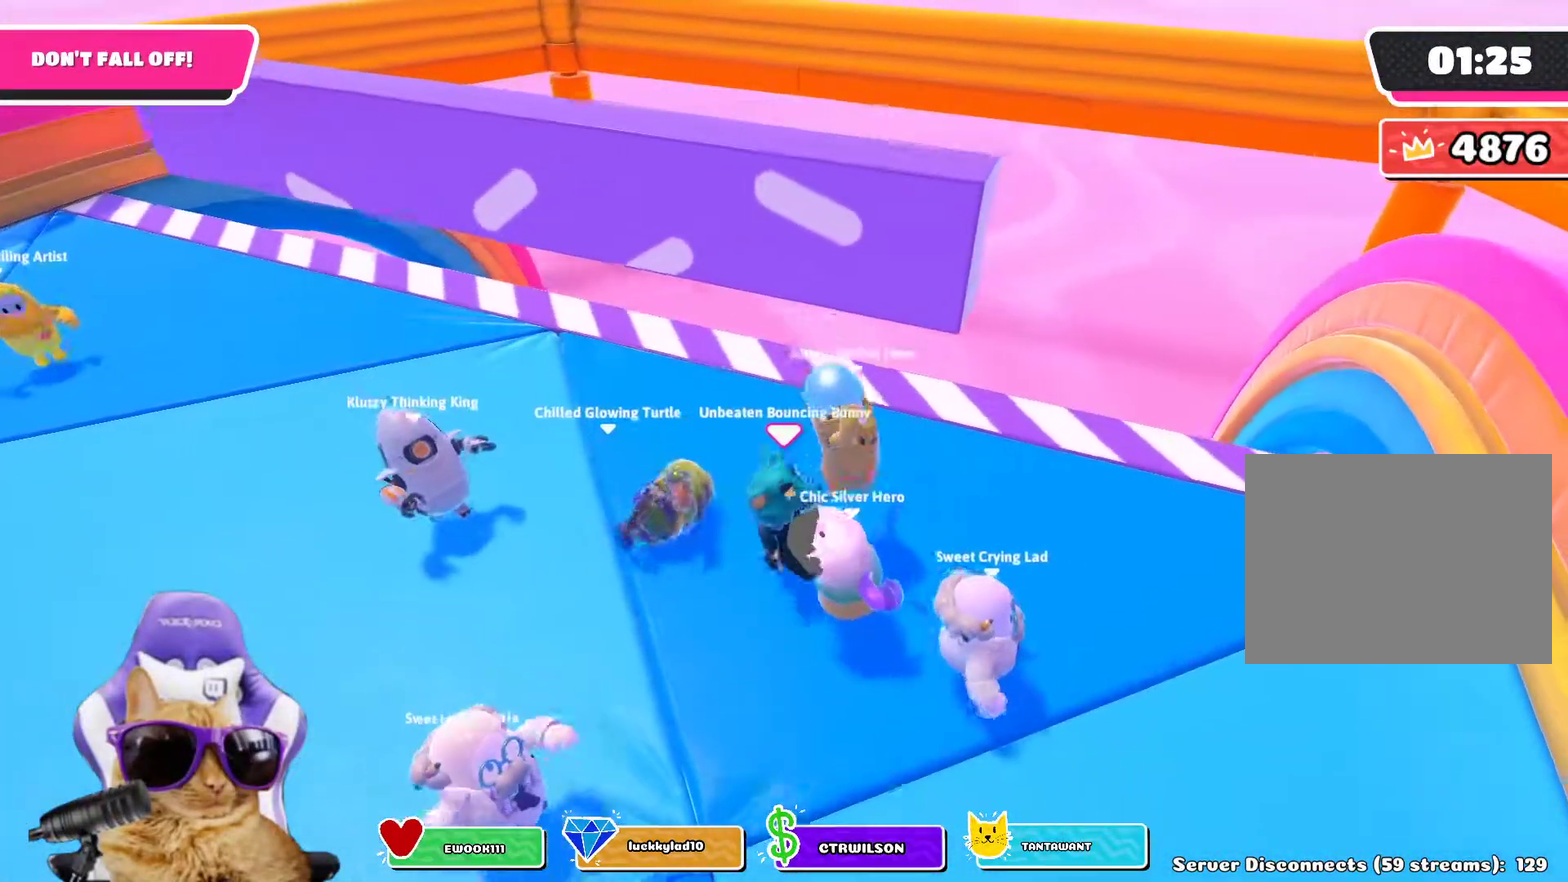
{"dt_ms": 500, "buttons": [], "left_stick": "center", "right_stick": "center", "events": [[117, "left_stick", "center"]]}
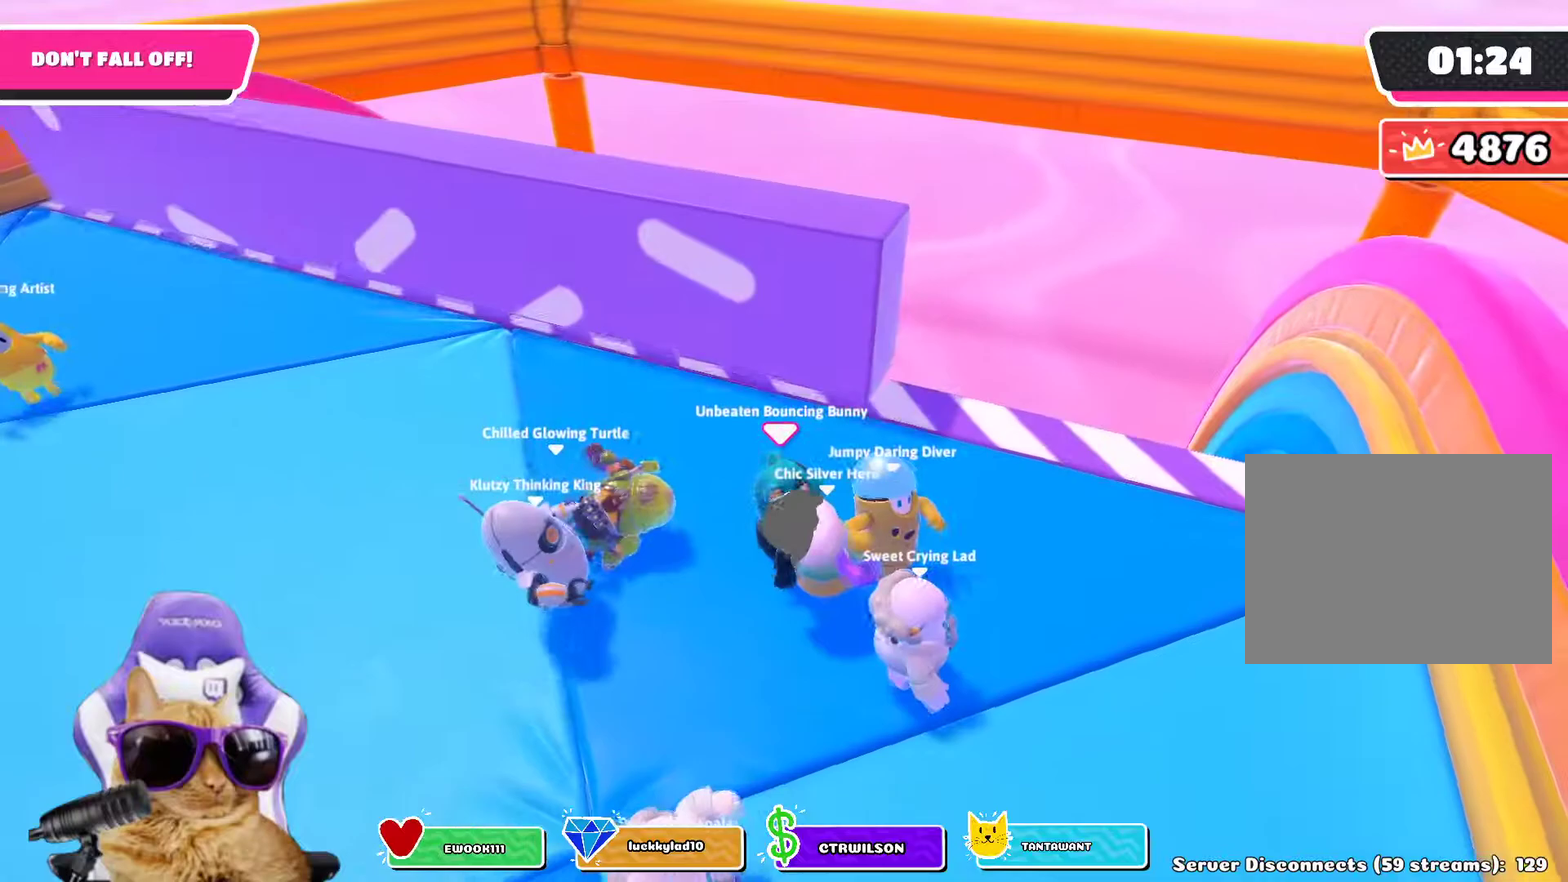
{"dt_ms": 700, "buttons": [], "left_stick": "center", "right_stick": "center", "events": [[433, "left_stick", "down-right"], [667, "left_stick", "center"]]}
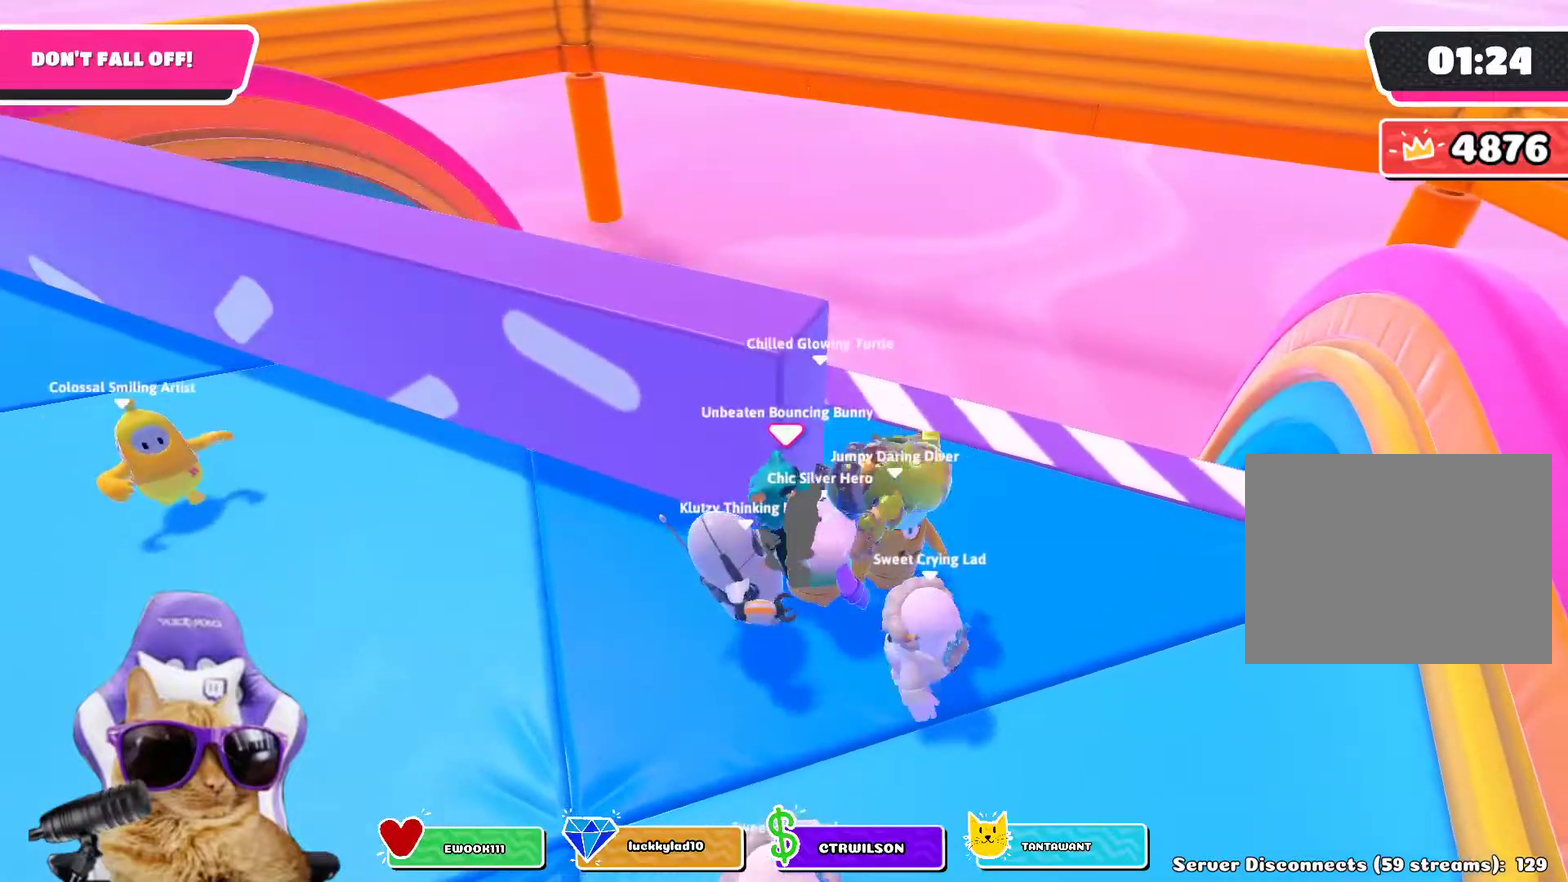
{"dt_ms": 300, "buttons": [], "left_stick": "up", "right_stick": "center", "events": [[67, "left_stick", "left"], [300, "left_stick", "up"]]}
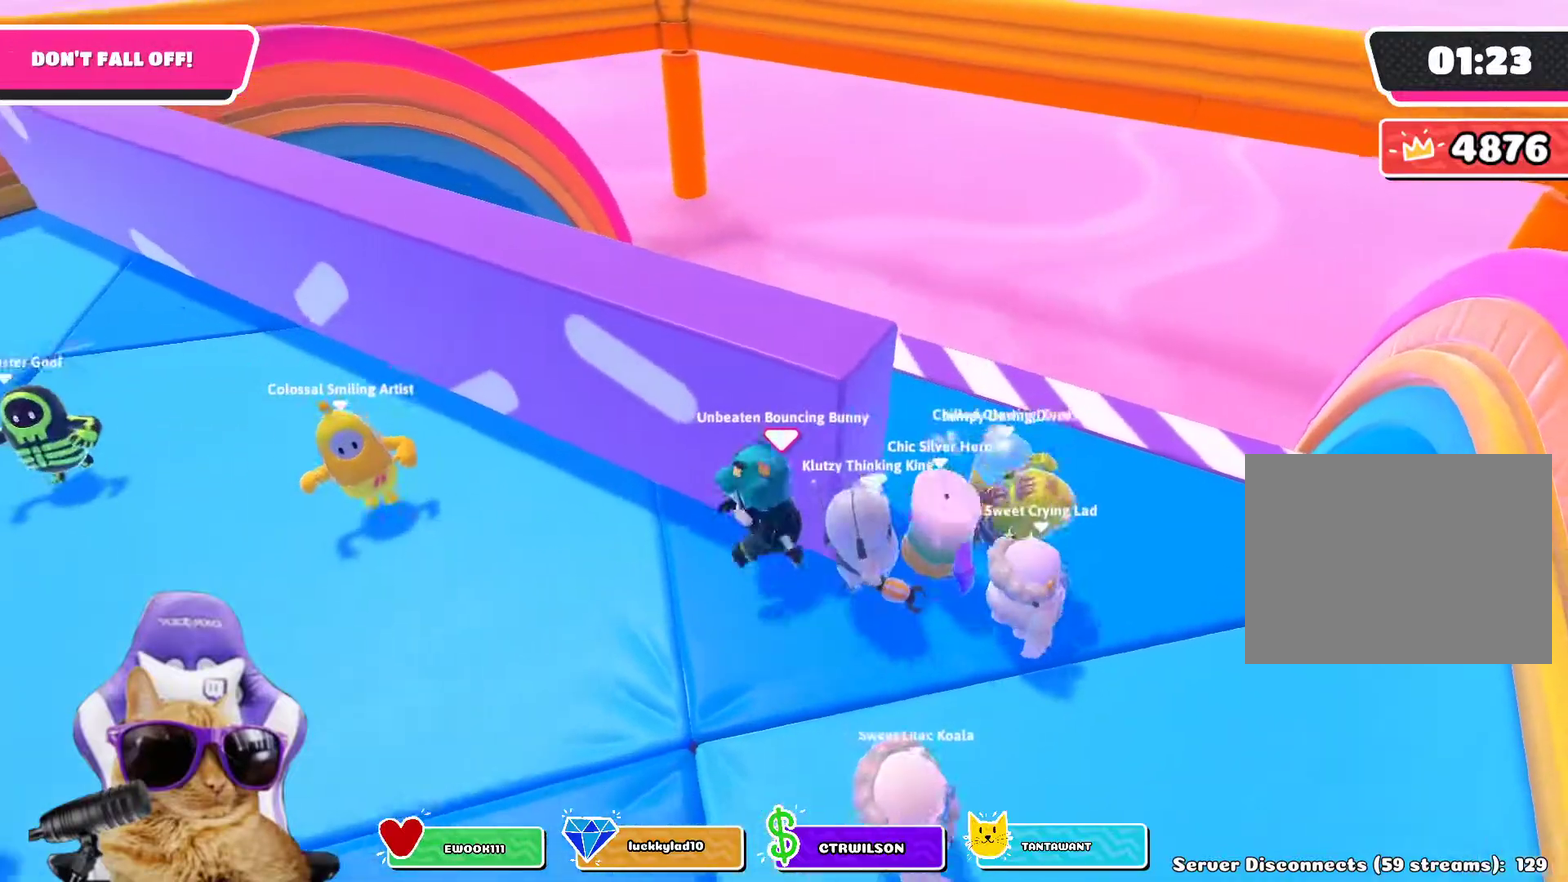
{"dt_ms": 500, "buttons": [], "left_stick": "down-right", "right_stick": "center", "events": [[17, "left_stick", "up-right"], [167, "left_stick", "down-right"]]}
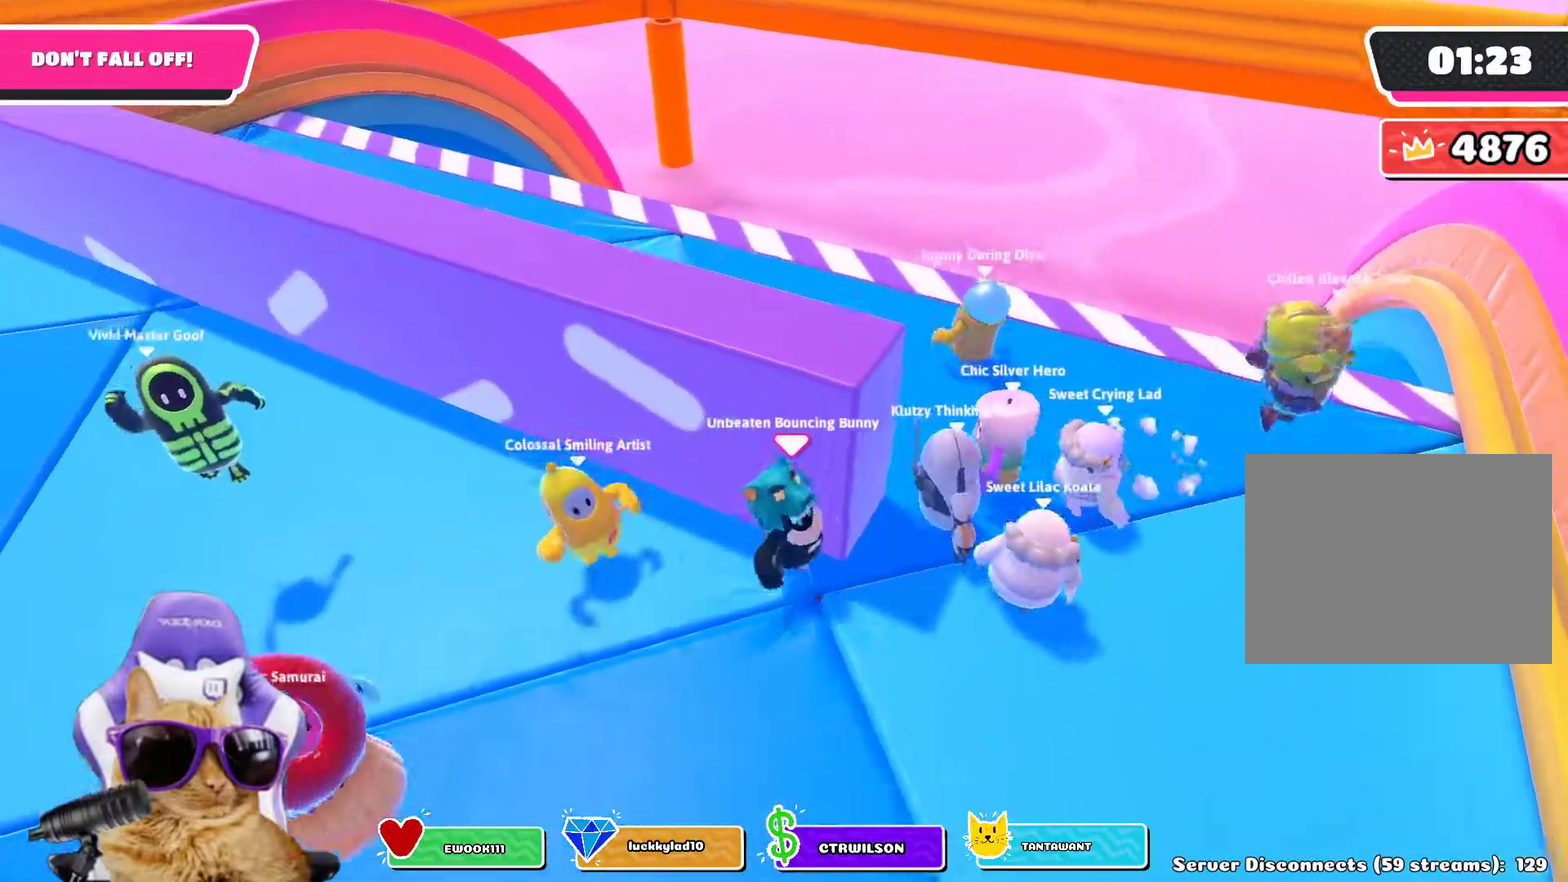
{"dt_ms": 700, "buttons": [], "left_stick": "up-left", "right_stick": "center", "events": [[133, "left_stick", "up-right"], [250, "left_stick", "up-left"], [567, "right_stick", "up-right"], [700, "right_stick", "center"]]}
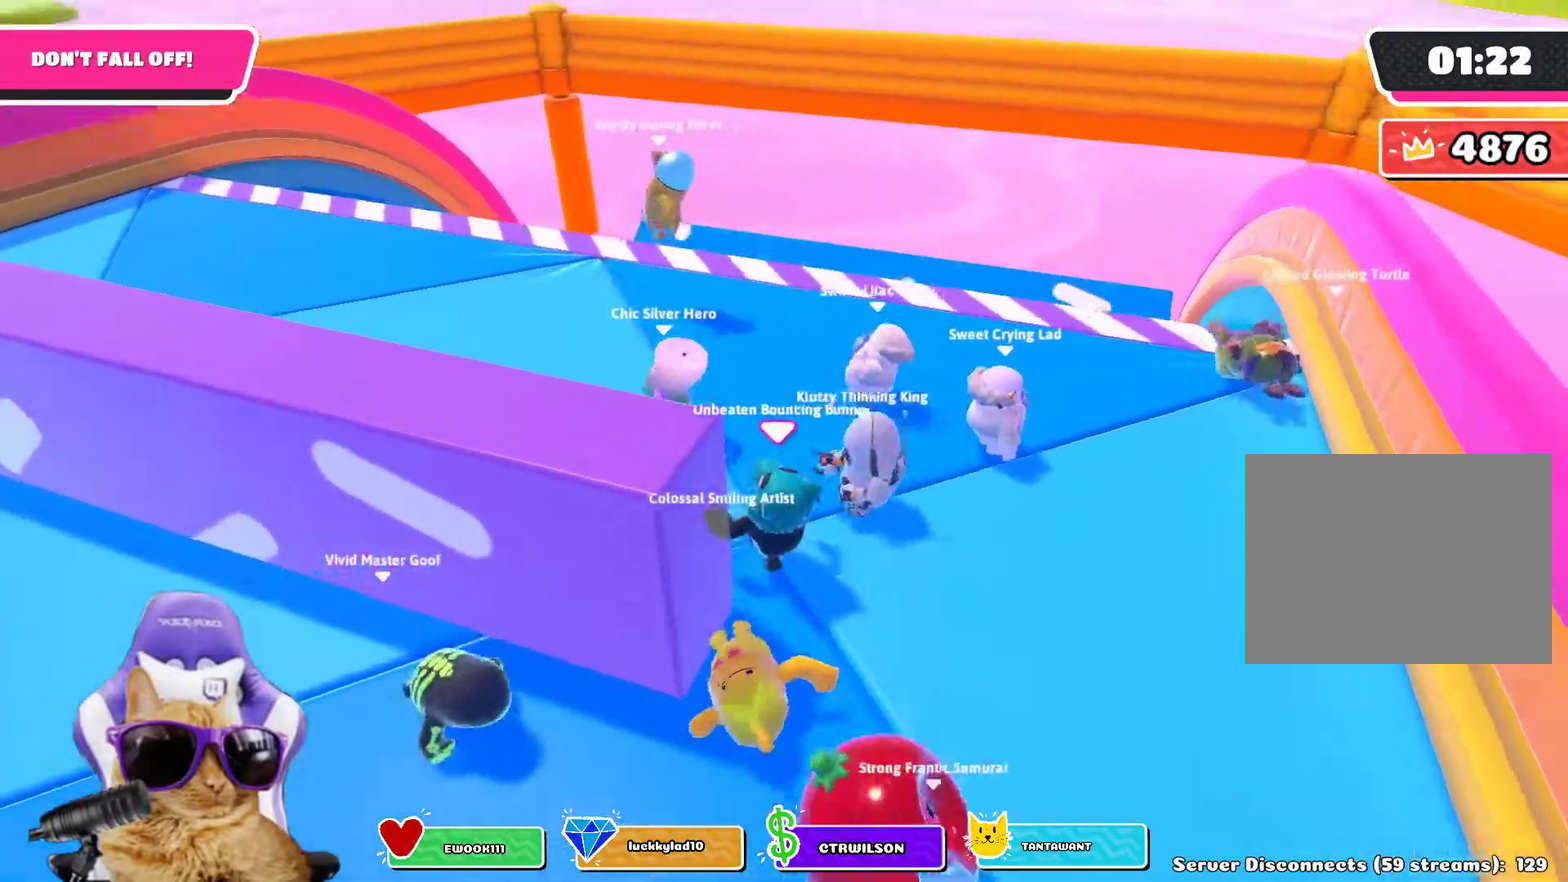
{"dt_ms": 300, "buttons": [], "left_stick": "up-left", "right_stick": "center"}
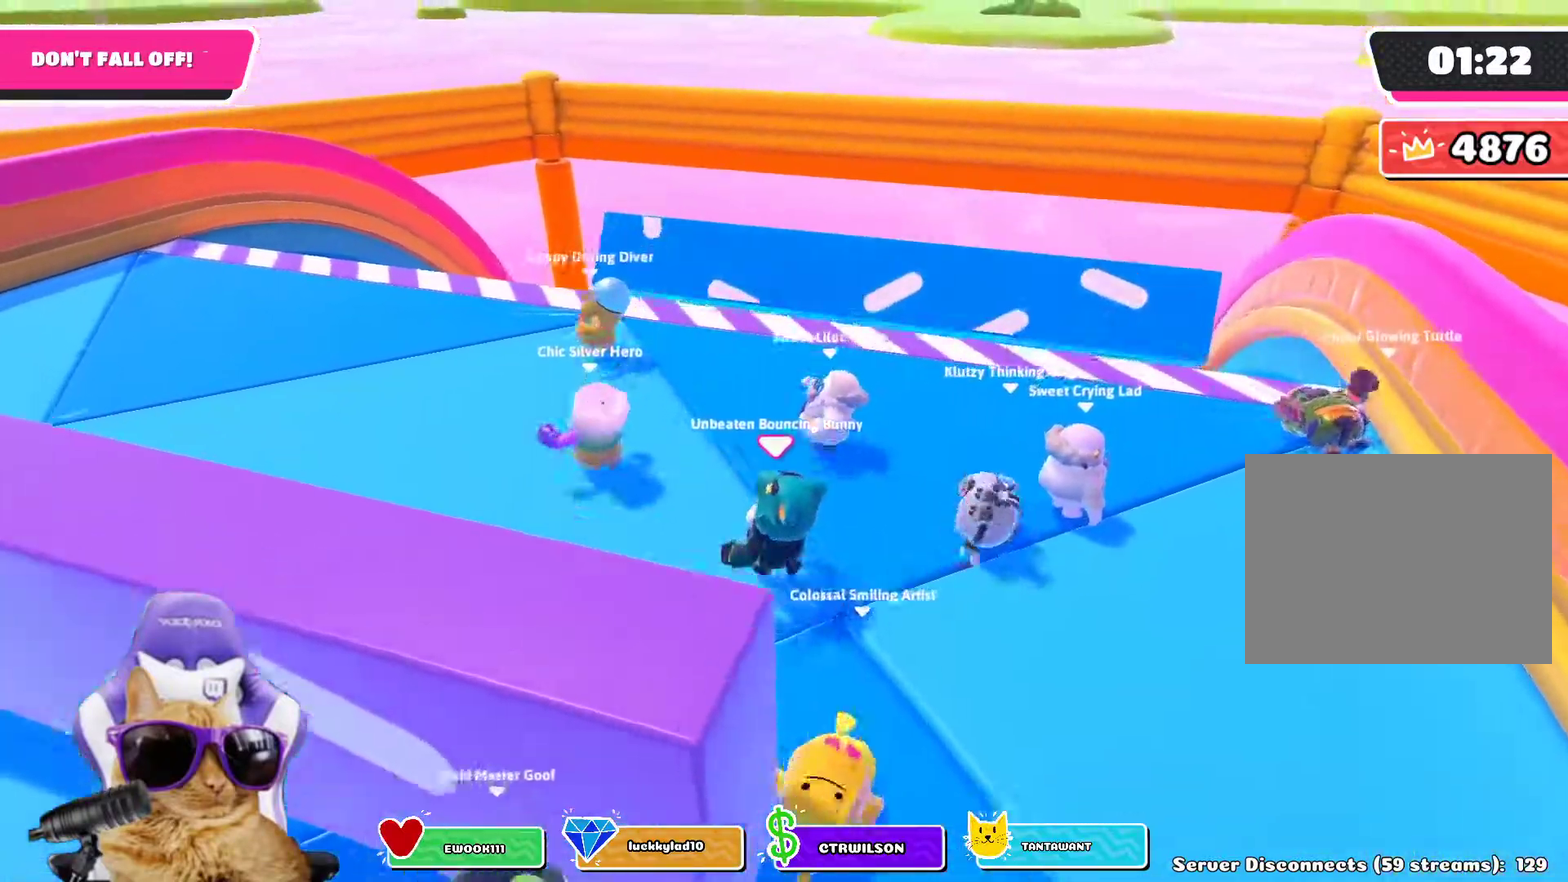
{"dt_ms": 500, "buttons": [], "left_stick": "up-left", "right_stick": "center"}
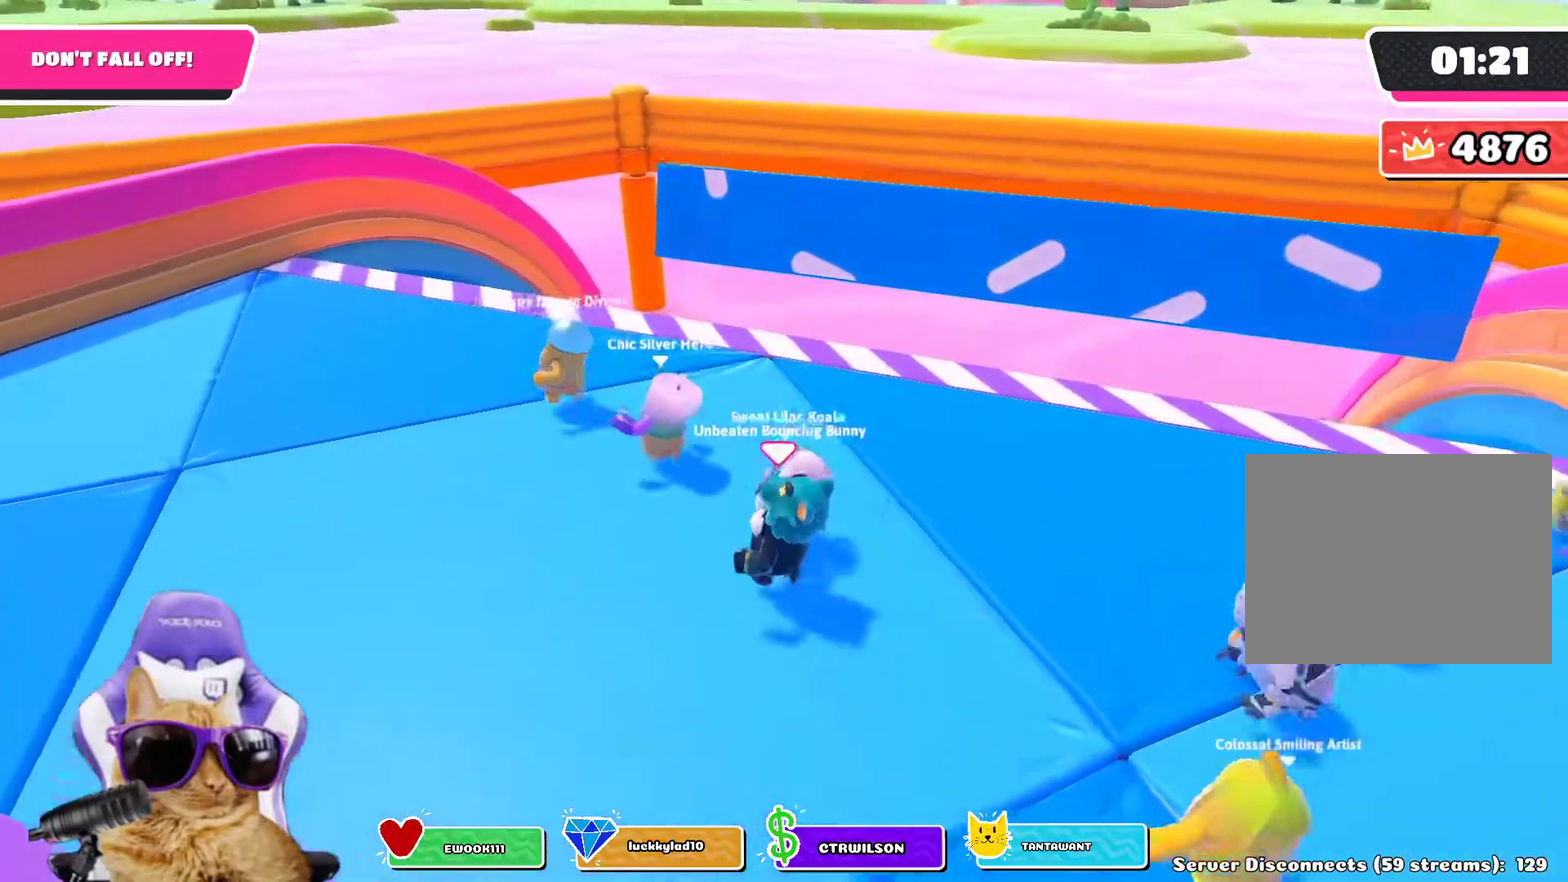
{"dt_ms": 700, "buttons": [], "left_stick": "up-left", "right_stick": "center"}
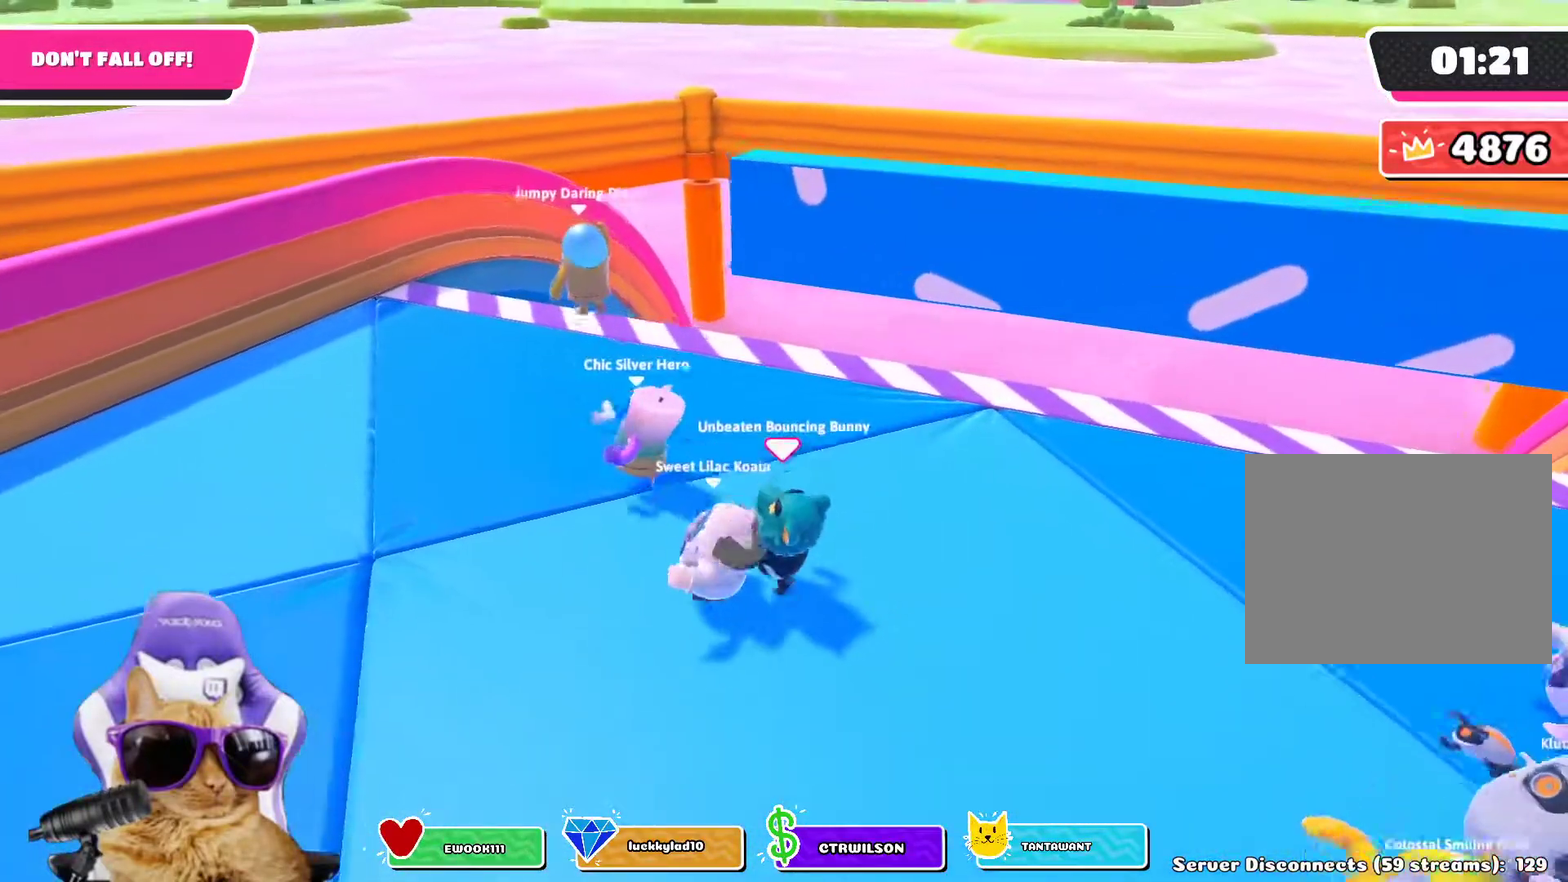
{"dt_ms": 300, "buttons": [], "left_stick": "up-left", "right_stick": "center", "events": [[200, "CROSS", "down"], [300, "CROSS", "up"]]}
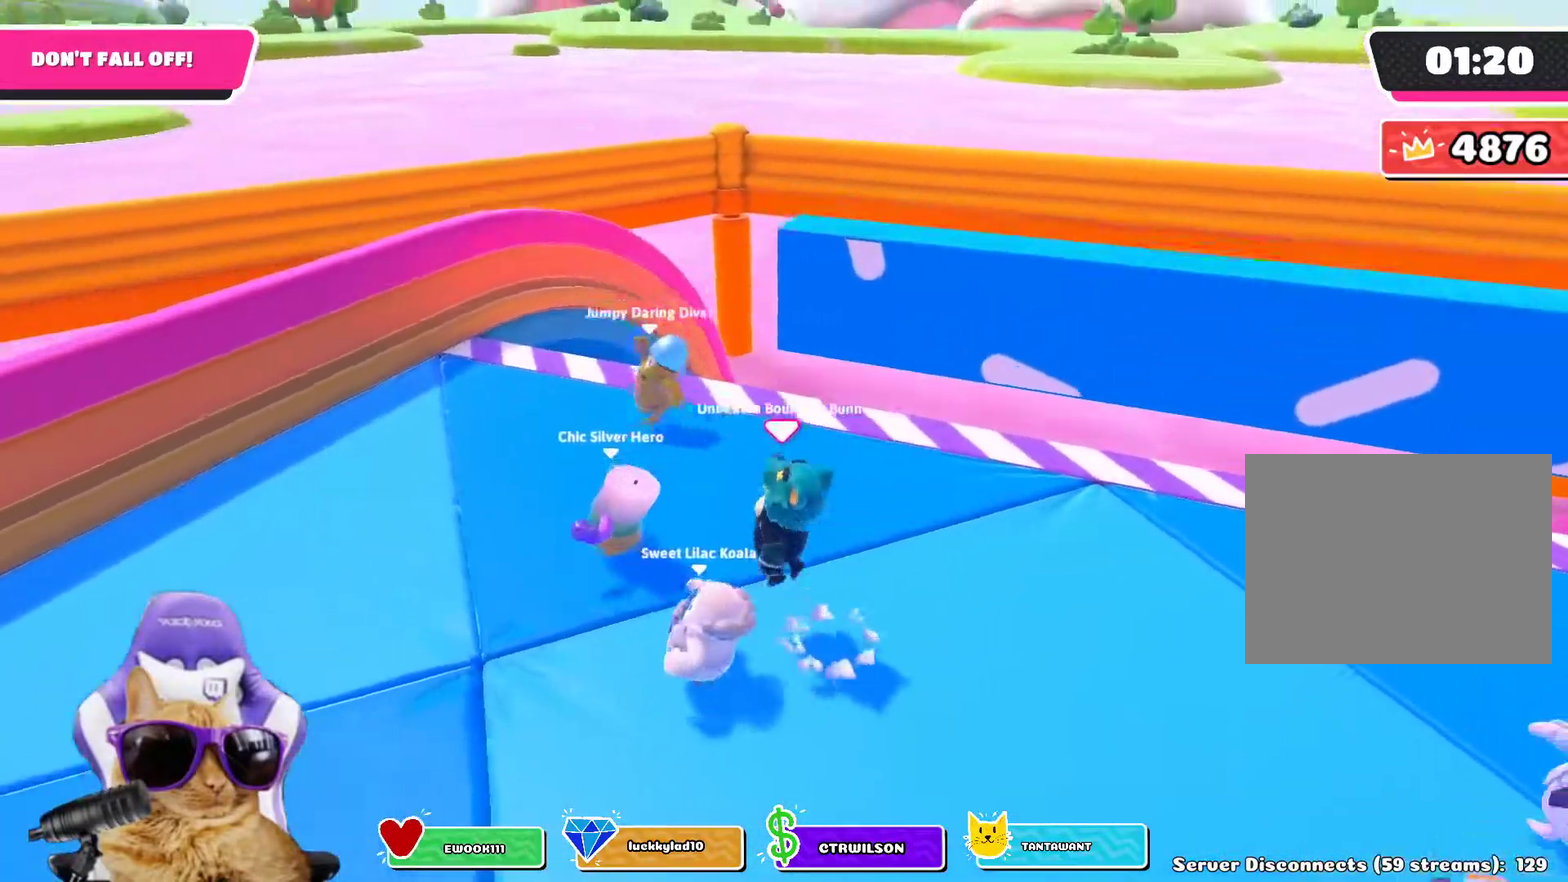
{"dt_ms": 500, "buttons": [], "left_stick": "up-left", "right_stick": "center", "events": [[100, "SQUARE", "down"], [250, "SQUARE", "up"], [300, "R1", "down"], [400, "R1", "up"]]}
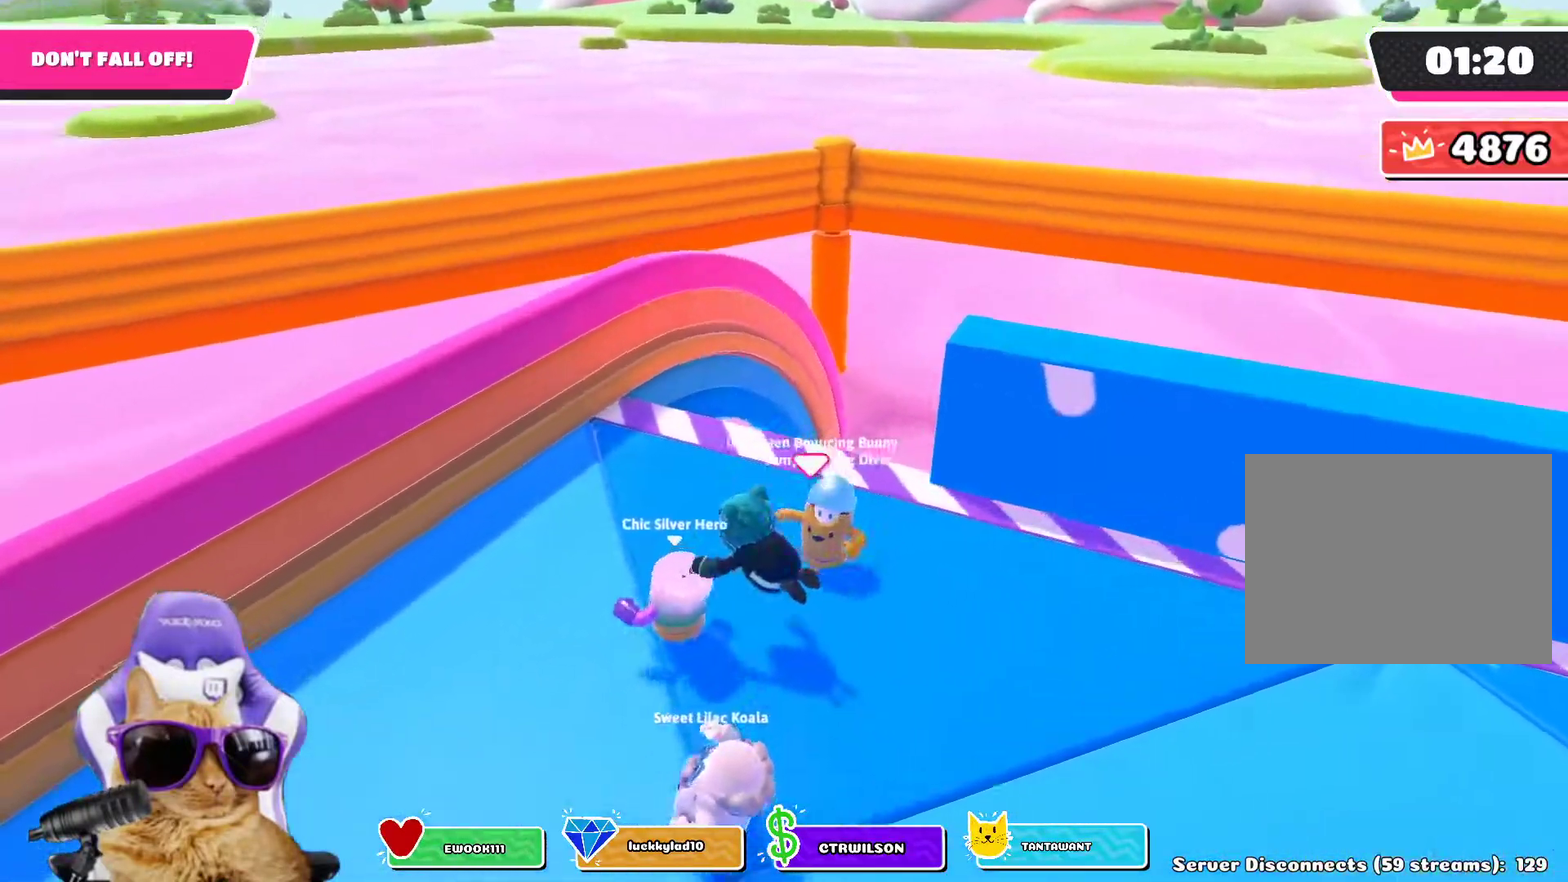
{"dt_ms": 700, "buttons": [], "left_stick": "right", "right_stick": "center", "events": [[33, "left_stick", "center"], [83, "right_stick", "down-right"], [283, "left_stick", "down-right"], [317, "right_stick", "center"], [533, "left_stick", "right"]]}
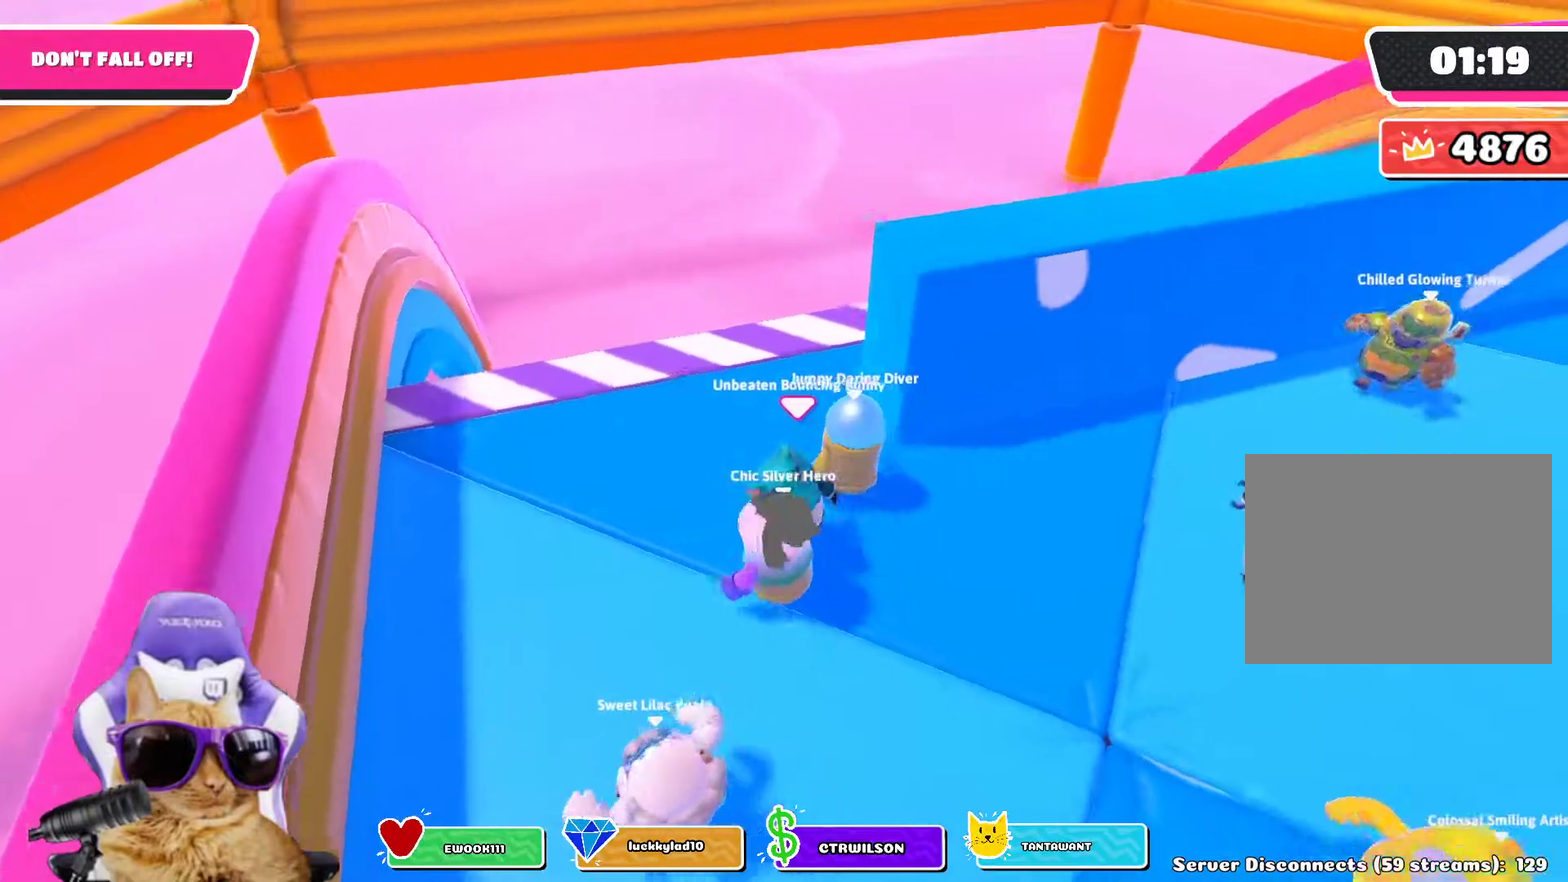
{"dt_ms": 300, "buttons": [], "left_stick": "center", "right_stick": "up-left", "events": [[133, "left_stick", "center"], [250, "left_stick", "up-left"], [250, "right_stick", "up-left"], [300, "left_stick", "center"]]}
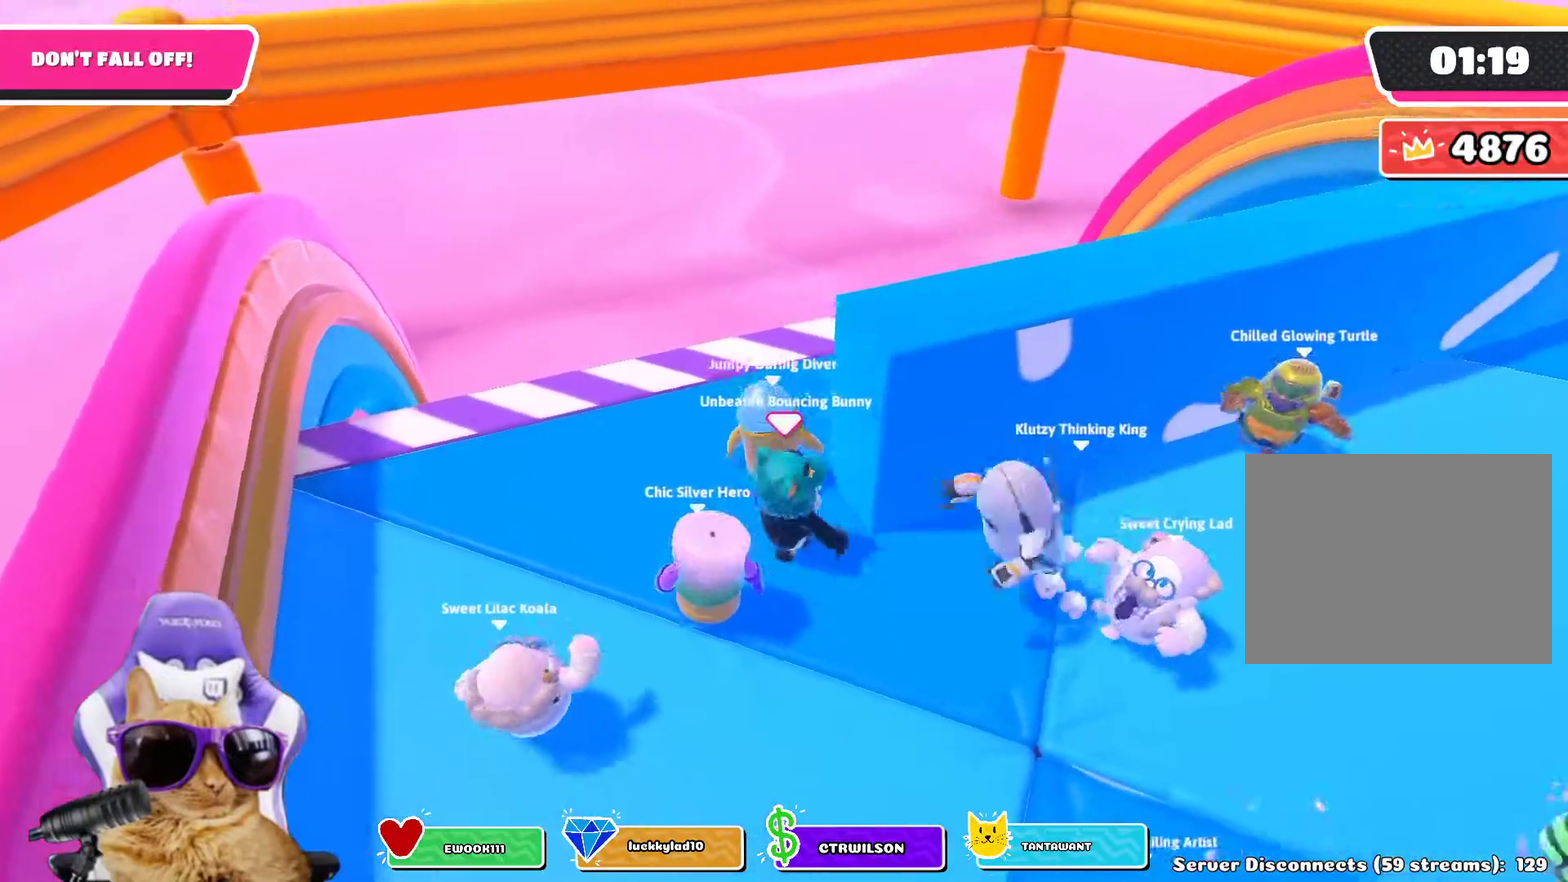
{"dt_ms": 500, "buttons": [], "left_stick": "right", "right_stick": "up-left", "events": [[50, "left_stick", "up-right"], [50, "right_stick", "center"], [300, "left_stick", "right"], [483, "right_stick", "up-left"]]}
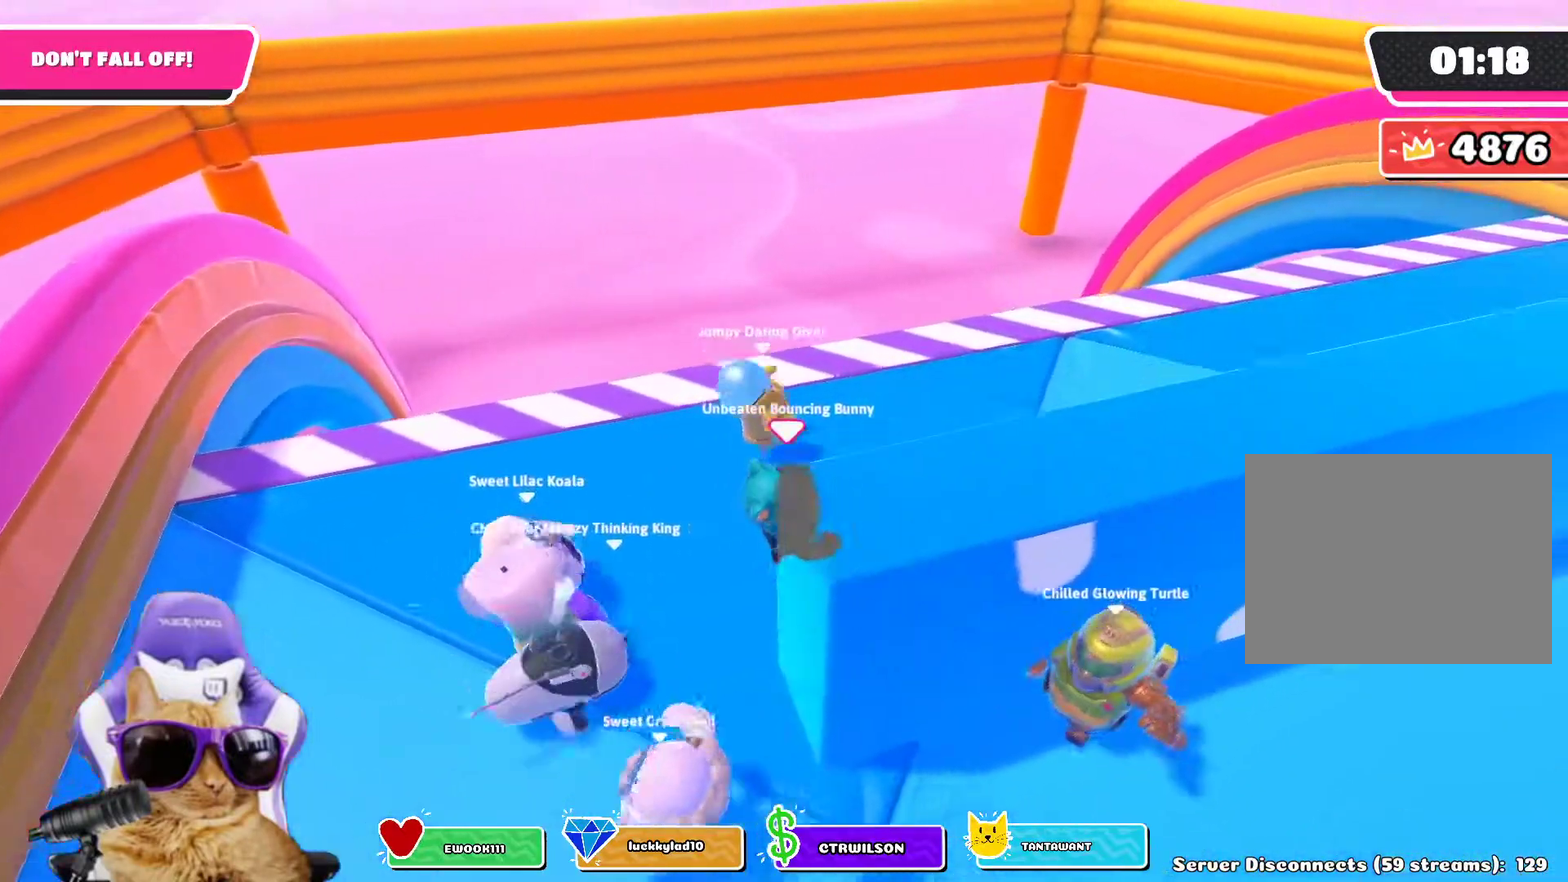
{"dt_ms": 700, "buttons": [], "left_stick": "right", "right_stick": "center", "events": [[133, "right_stick", "center"], [467, "CROSS", "down"], [633, "CROSS", "up"]]}
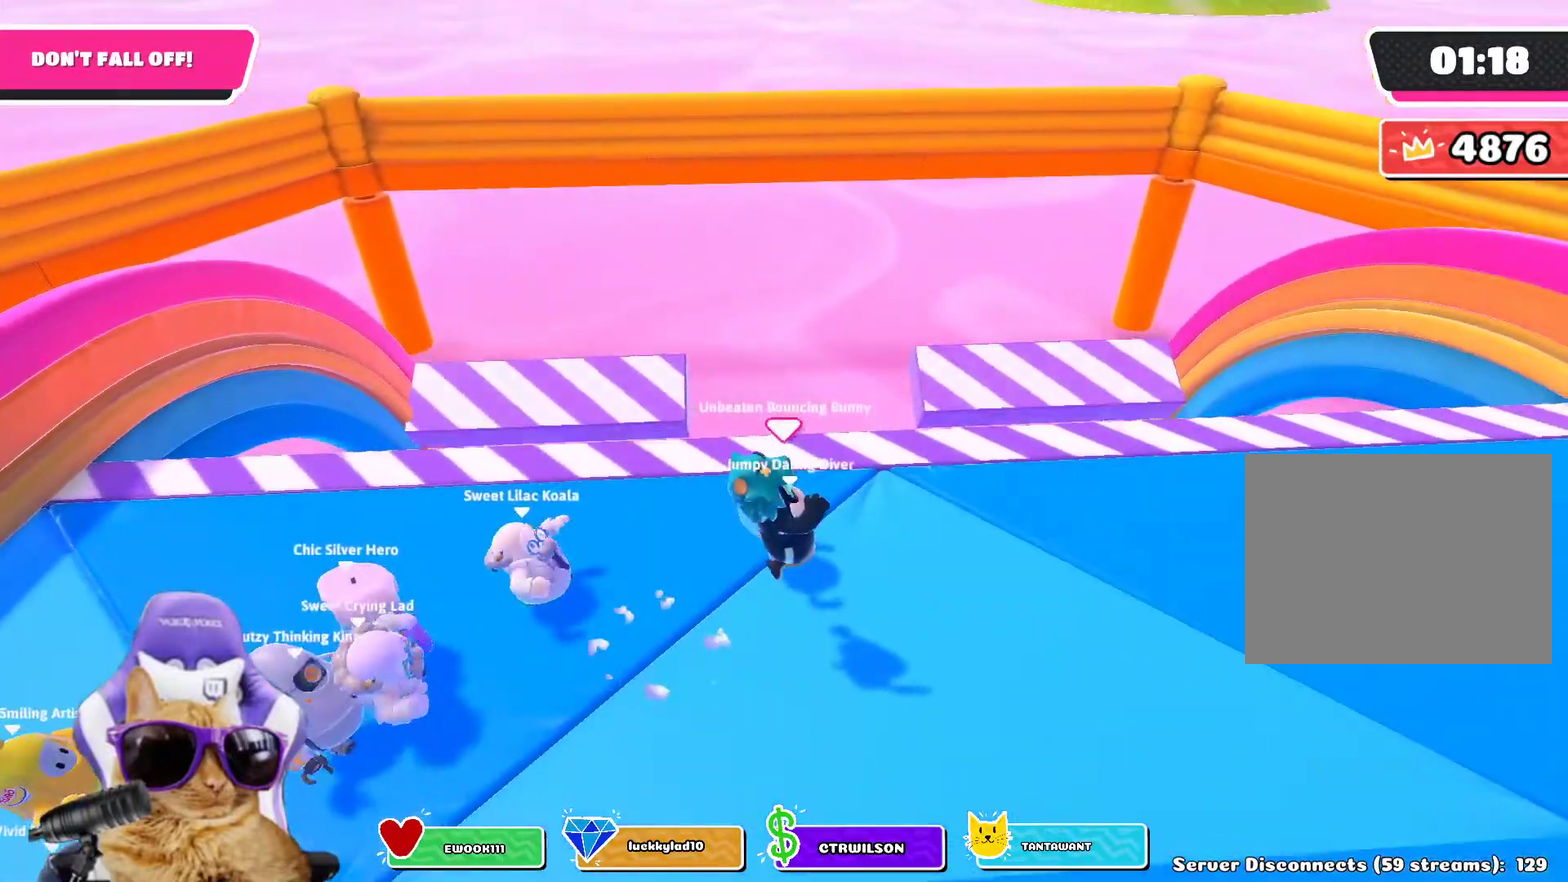
{"dt_ms": 300, "buttons": [], "left_stick": "right", "right_stick": "center"}
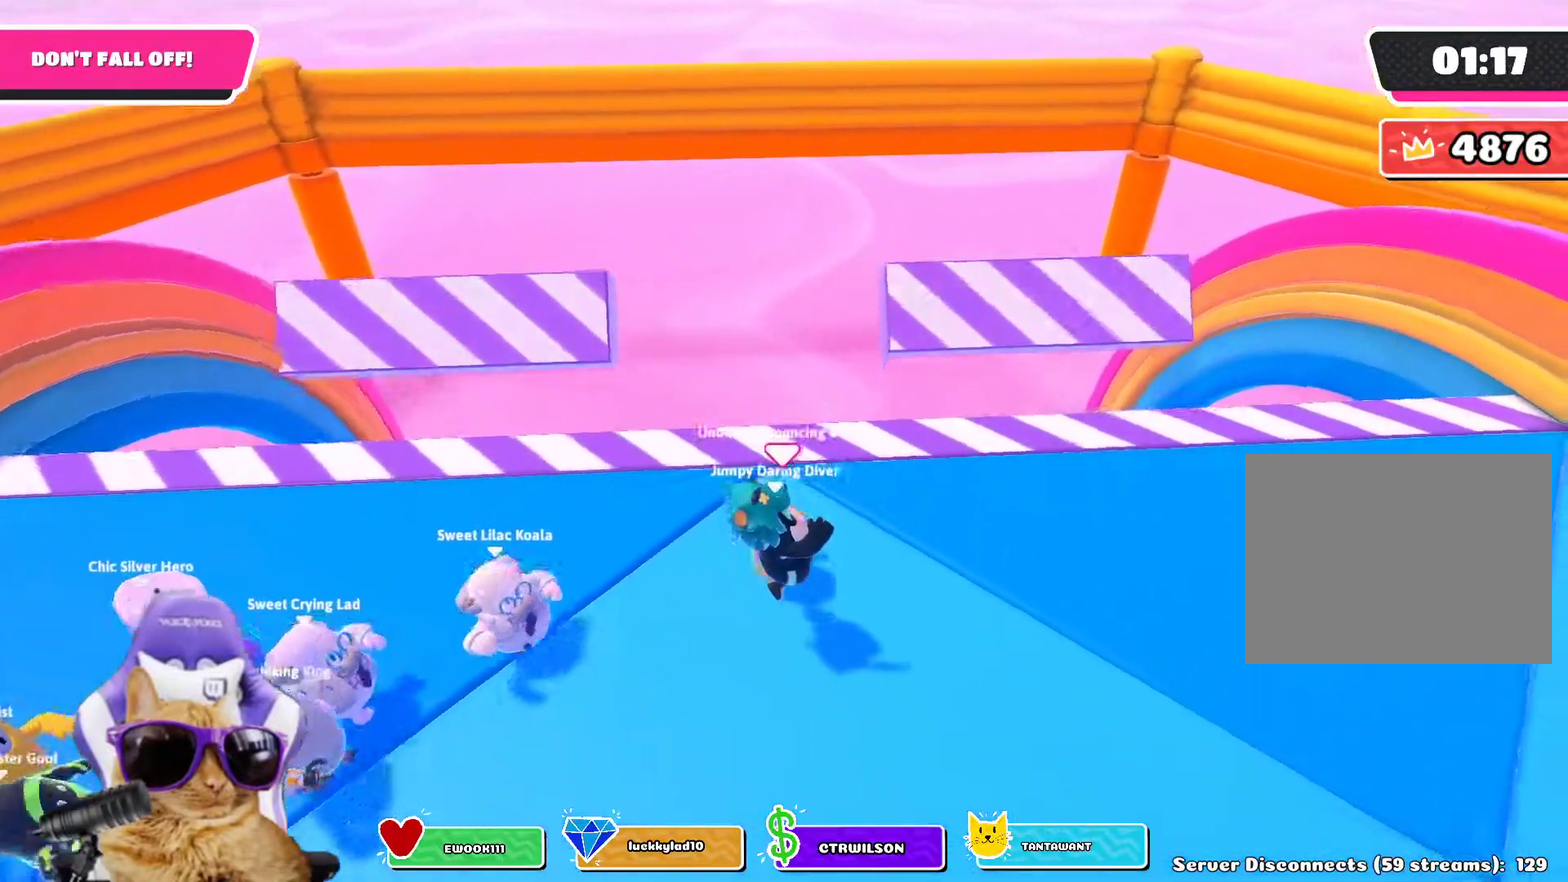
{"dt_ms": 500, "buttons": [], "left_stick": "center", "right_stick": "center", "events": [[250, "left_stick", "down"], [367, "left_stick", "center"]]}
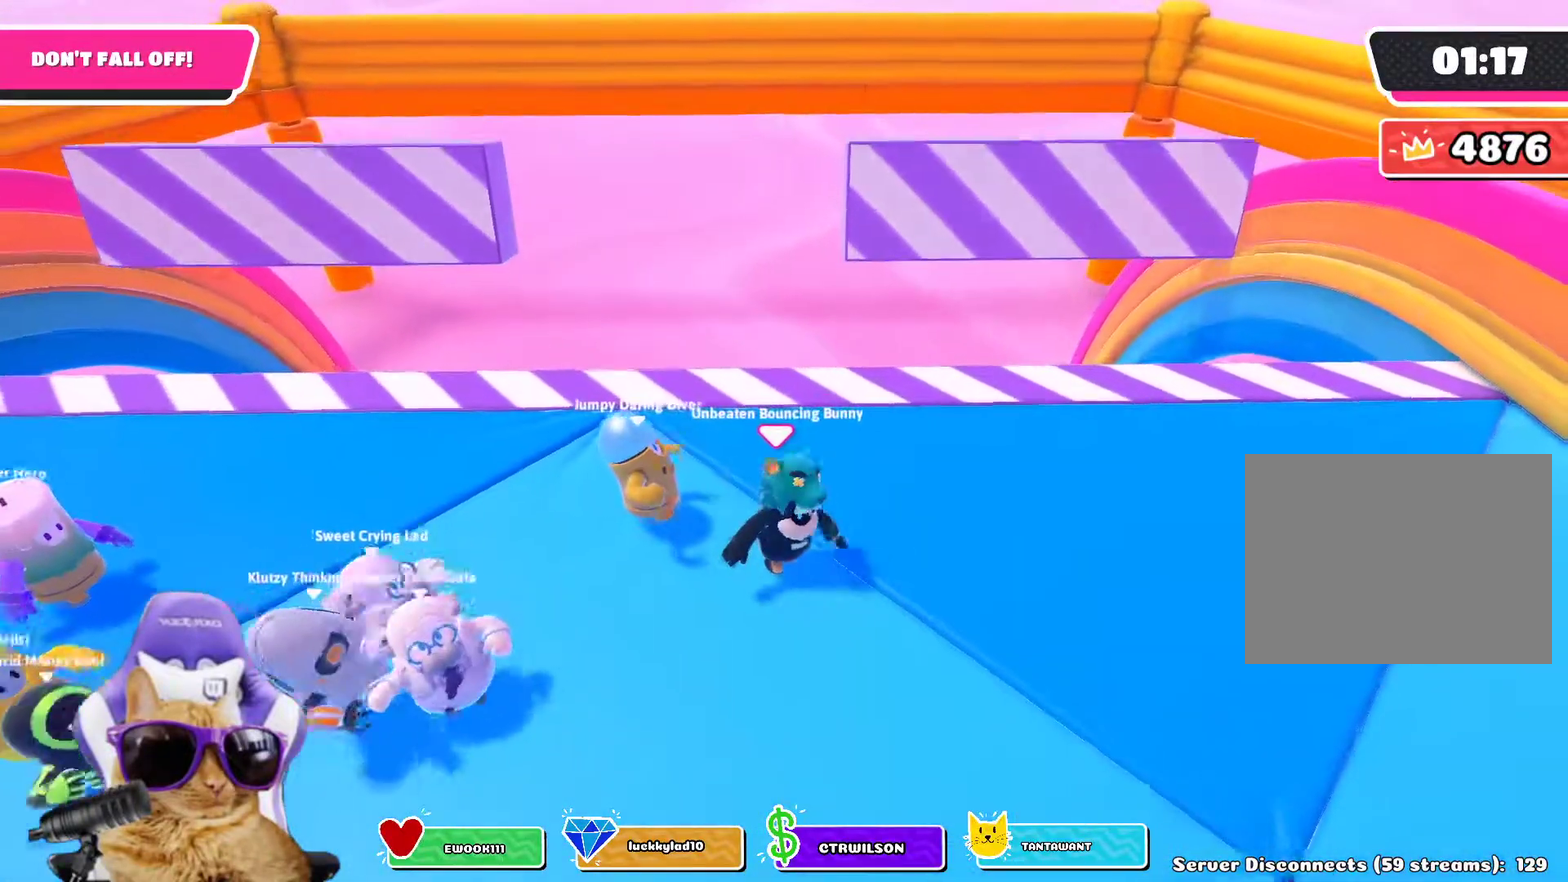
{"dt_ms": 400, "buttons": [], "left_stick": "center", "right_stick": "center"}
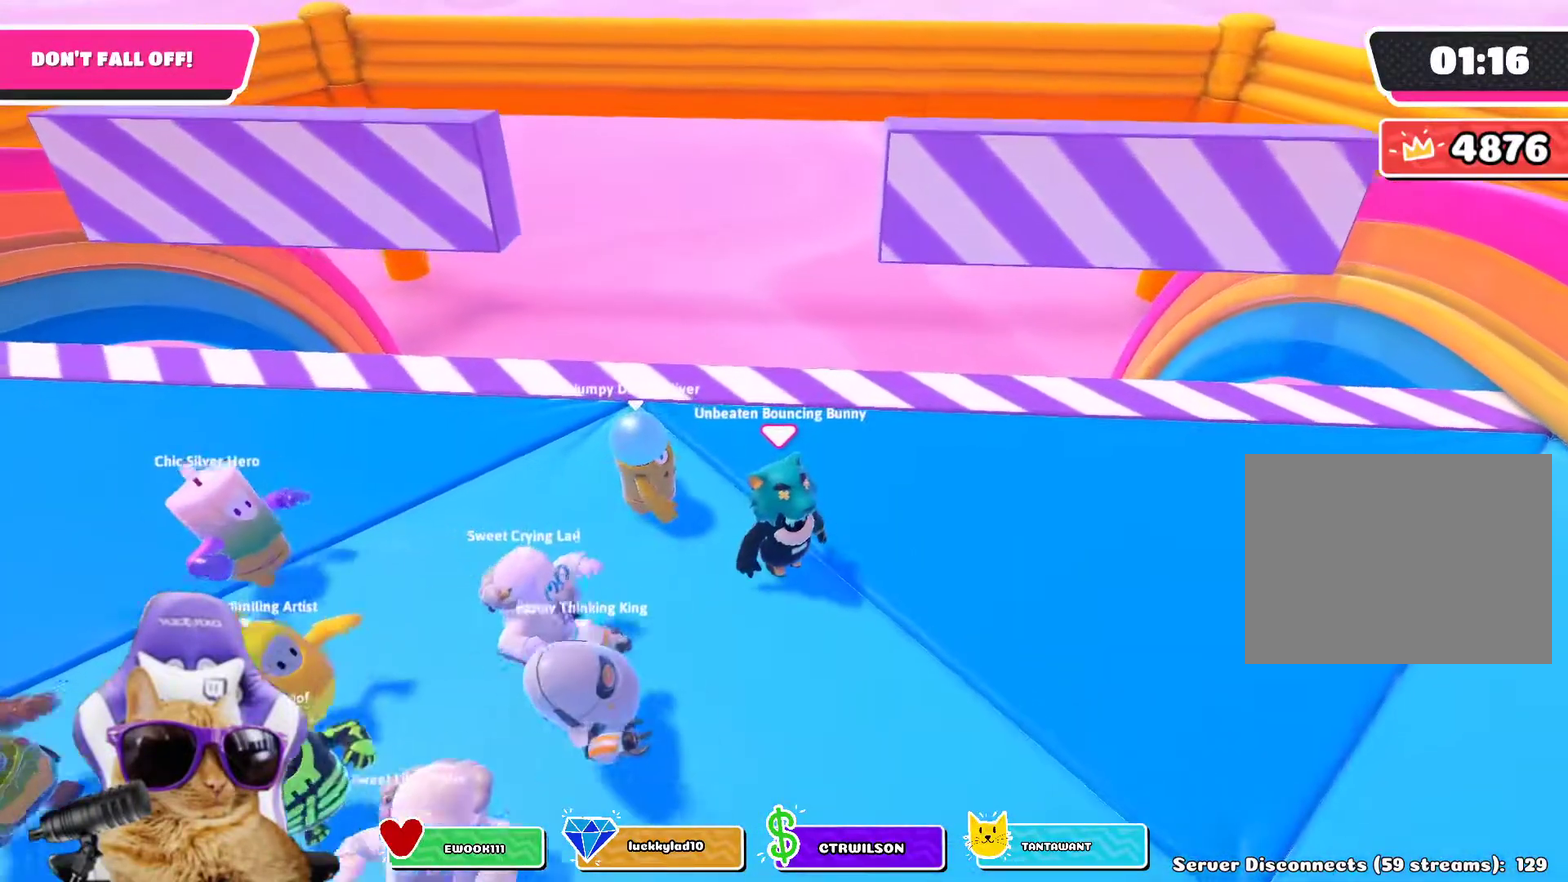
{"dt_ms": 600, "buttons": [], "left_stick": "center", "right_stick": "center"}